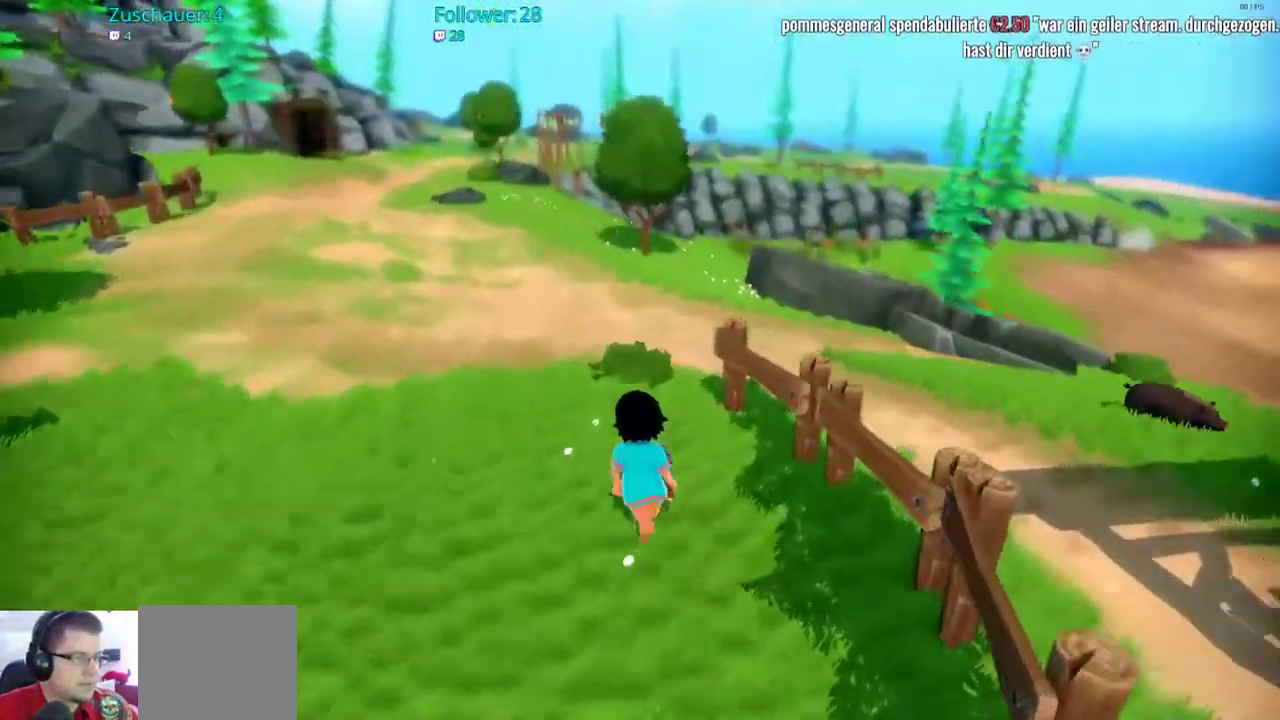
Gameplay with a controller (Xbox layout); each line is a JSON object with the inputs held at the frame after it. "events" lists button and stick changes between this image and that frame as [ms after this image, input, new state], when the widget could be followed in between. Not read: L3 R3.
{"buttons": ["R2"], "left_stick": "up", "right_stick": "center", "events": [[183, "right_stick", "right"], [450, "right_stick", "center"]]}
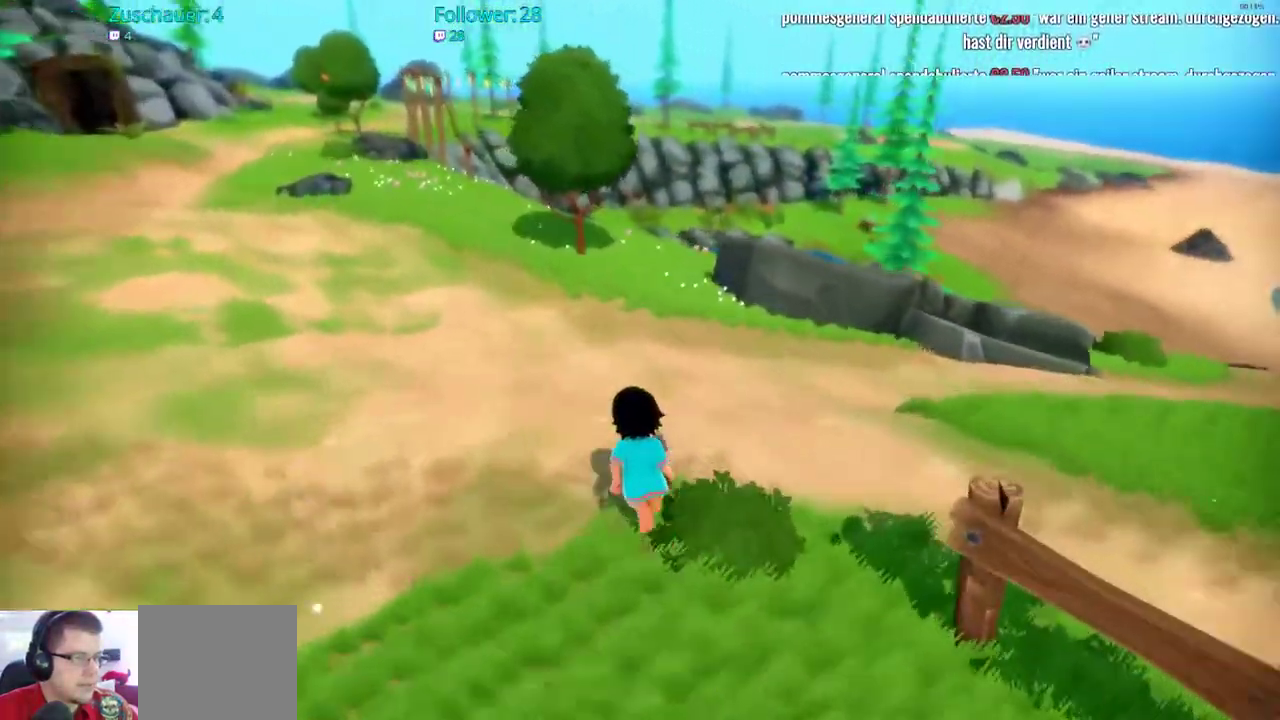
{"buttons": ["R2"], "left_stick": "up-left", "right_stick": "center", "events": [[17, "left_stick", "up-left"]]}
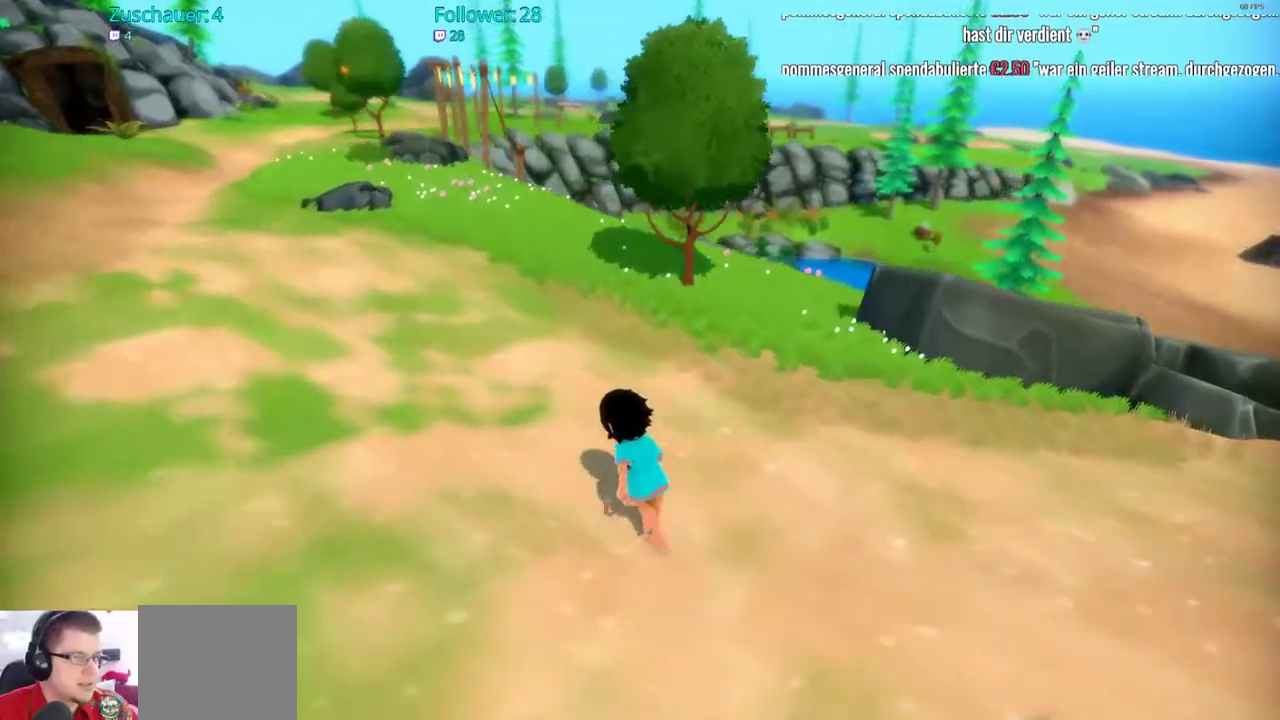
{"buttons": ["R2"], "left_stick": "up-left", "right_stick": "center", "events": []}
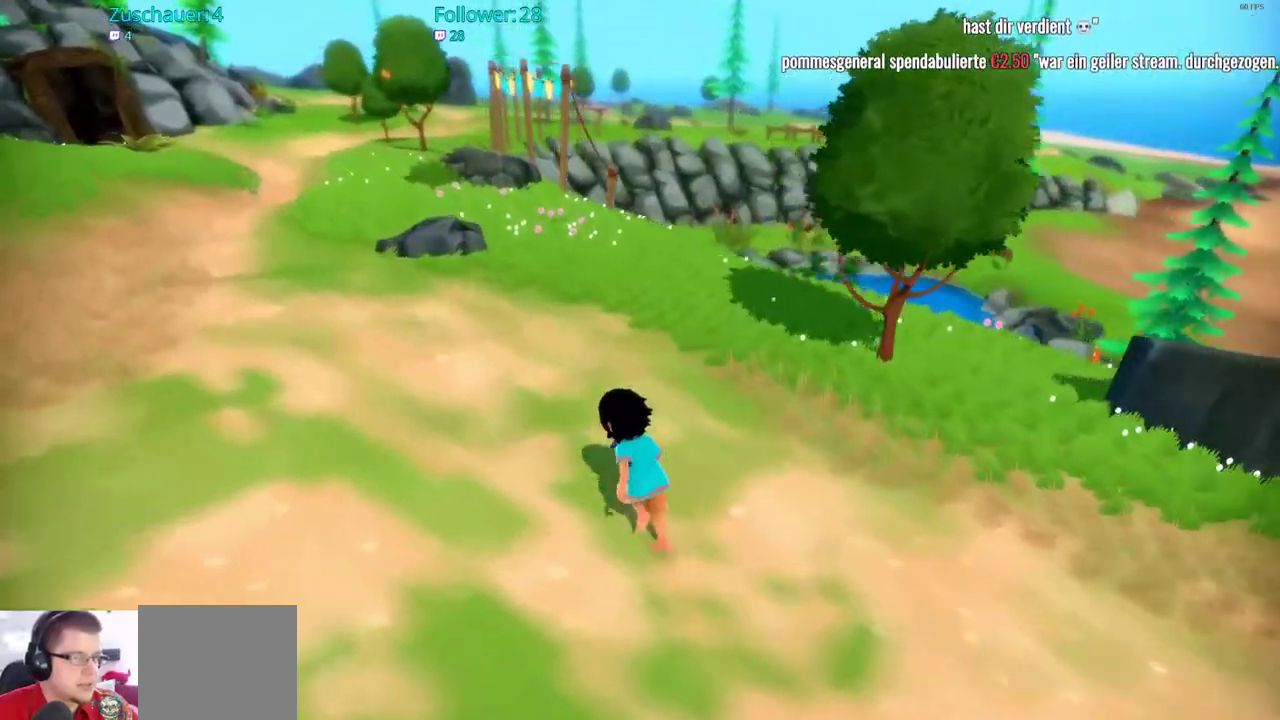
{"buttons": ["R2"], "left_stick": "up-left", "right_stick": "center", "events": []}
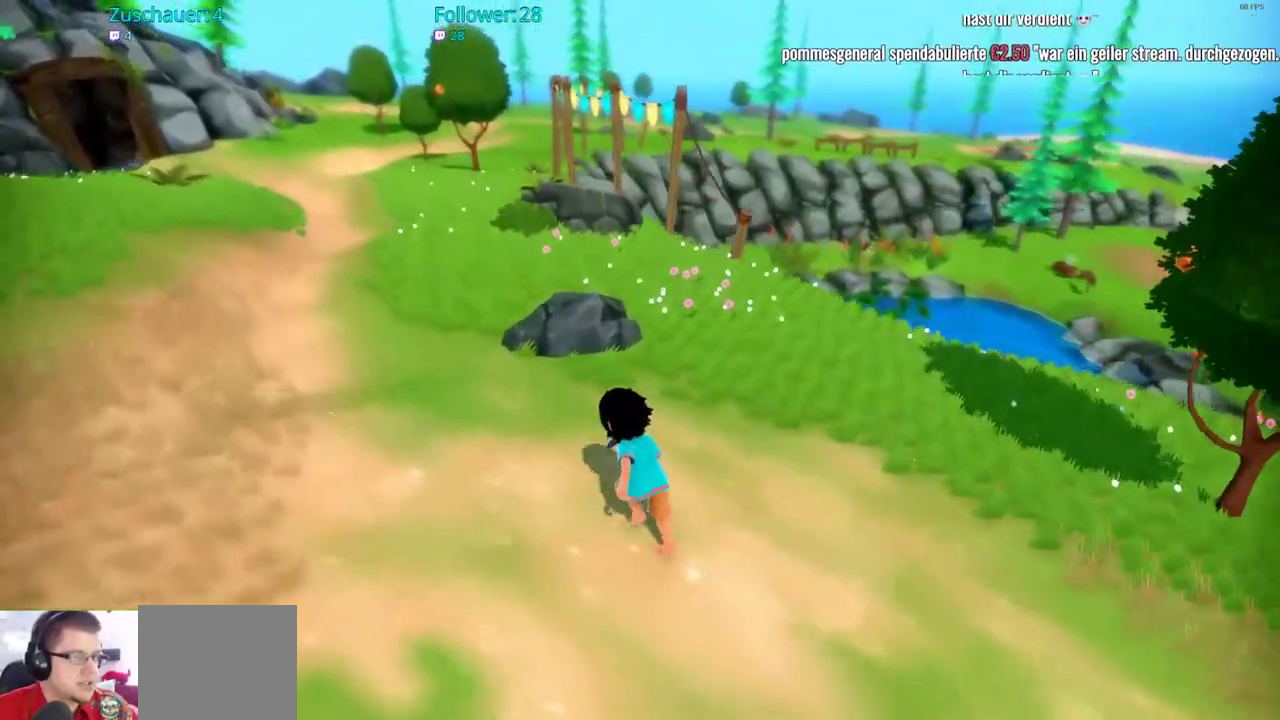
{"buttons": ["R2"], "left_stick": "up-left", "right_stick": "center", "events": []}
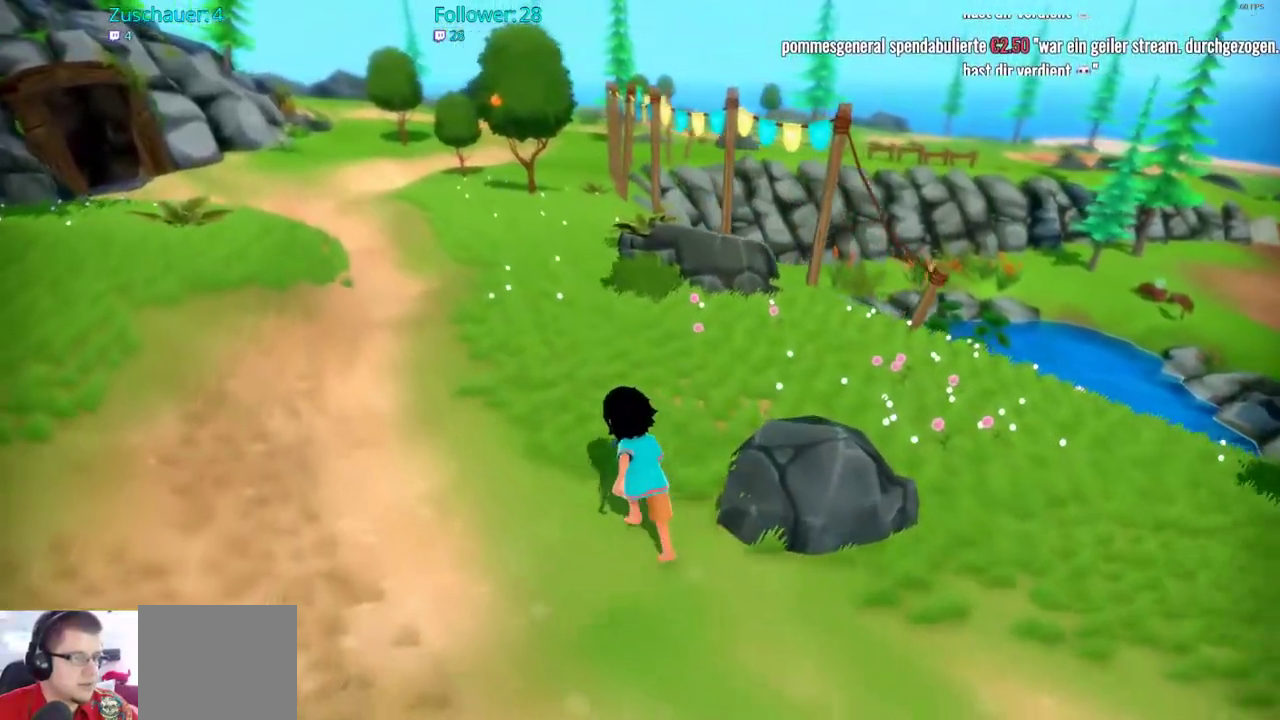
{"buttons": ["R2"], "left_stick": "up-left", "right_stick": "center", "events": []}
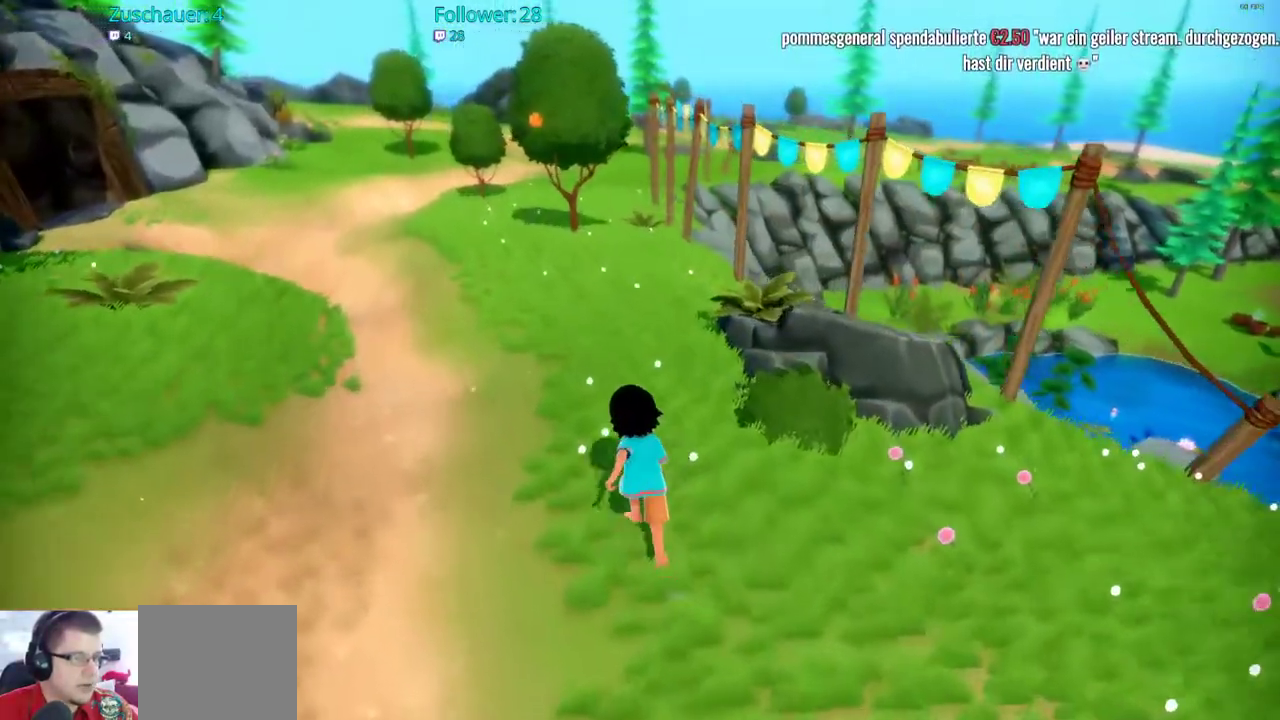
{"buttons": ["R2"], "left_stick": "up-left", "right_stick": "right", "events": [[267, "right_stick", "right"]]}
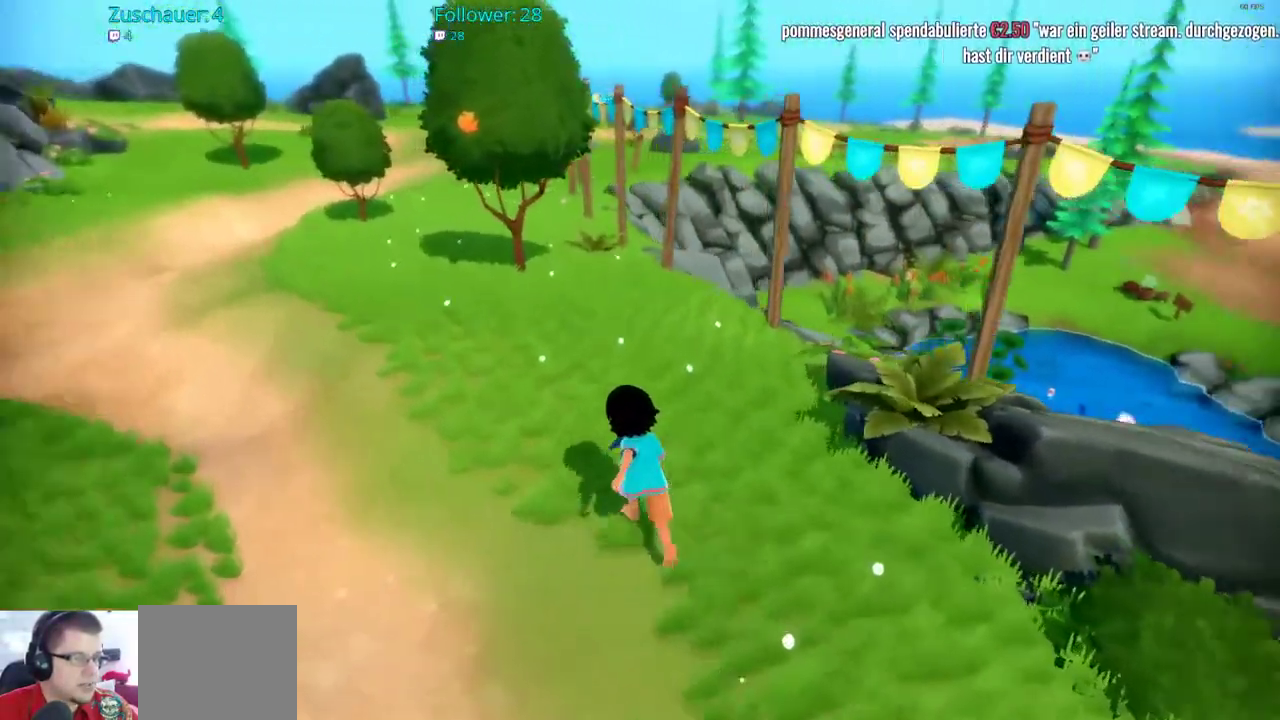
{"buttons": [], "left_stick": "up-left", "right_stick": "right", "events": [[67, "R2", "up"]]}
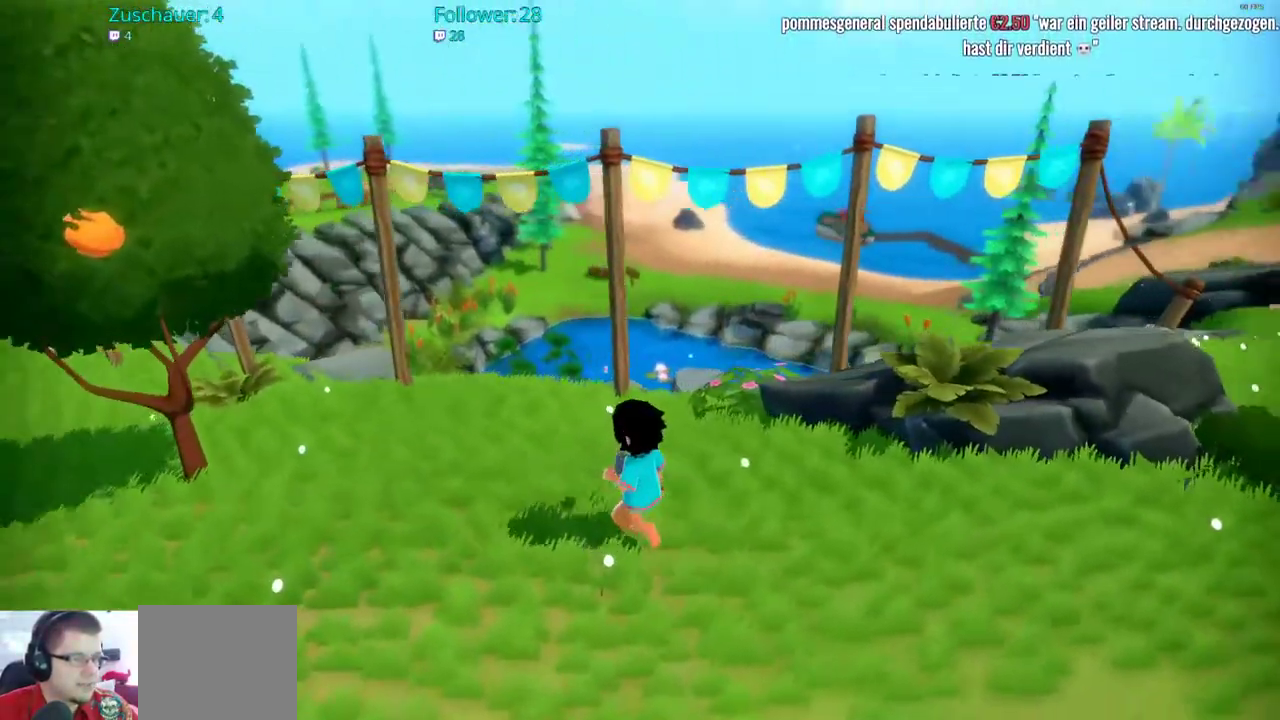
{"buttons": [], "left_stick": "down-left", "right_stick": "center", "events": [[117, "left_stick", "left"], [183, "right_stick", "center"], [450, "left_stick", "down-left"]]}
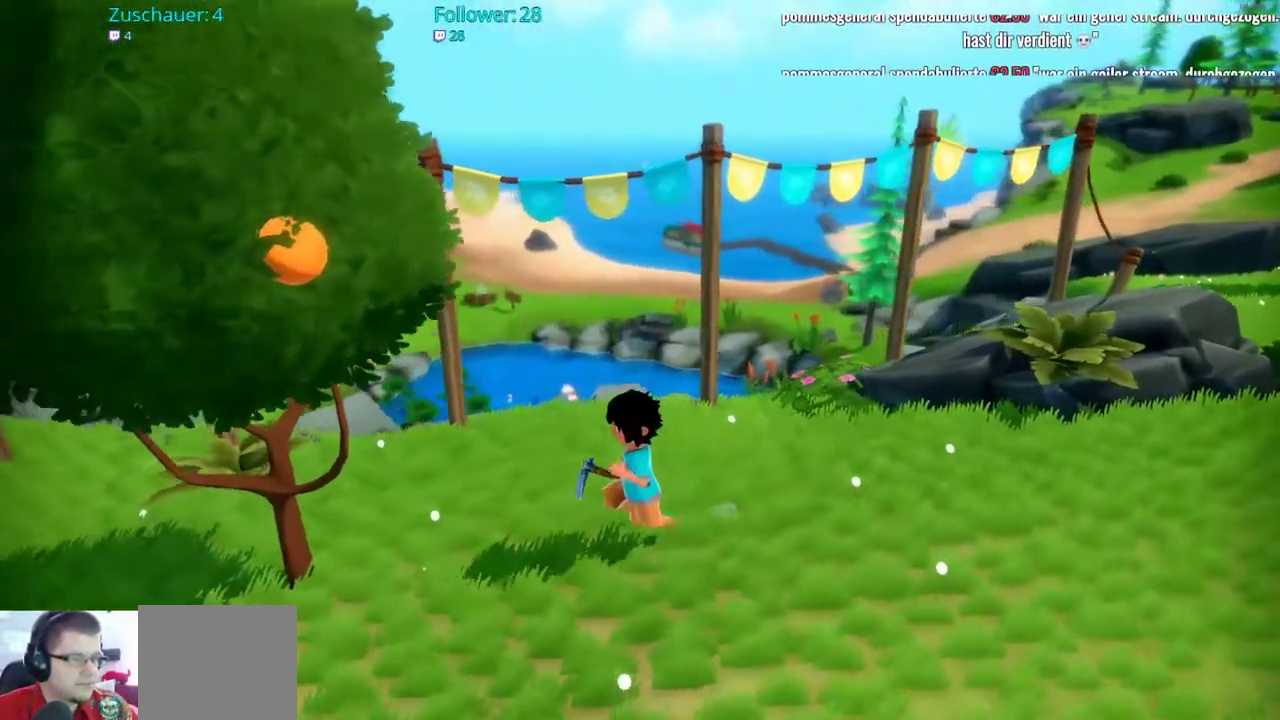
{"buttons": [], "left_stick": "left", "right_stick": "right", "events": [[50, "right_stick", "up-right"], [283, "left_stick", "left"], [333, "right_stick", "right"]]}
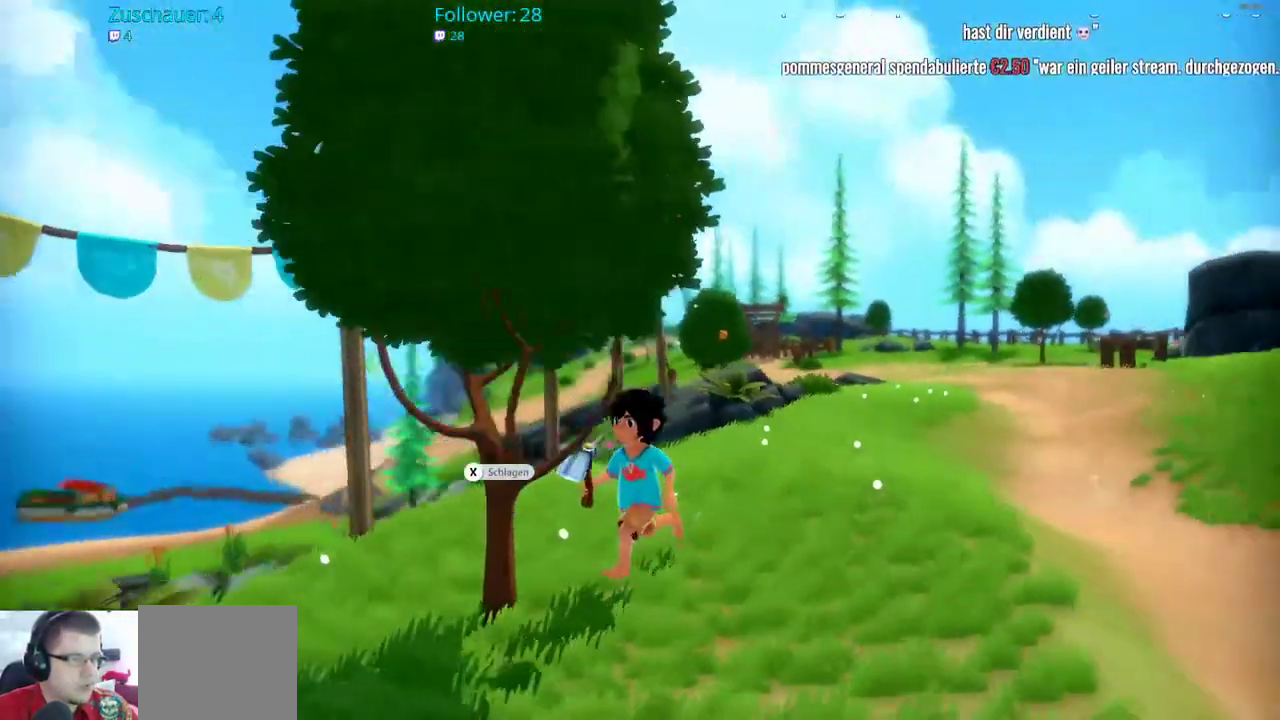
{"buttons": [], "left_stick": "center", "right_stick": "center", "events": [[33, "right_stick", "center"], [50, "left_stick", "center"], [350, "X", "down"], [483, "X", "up"]]}
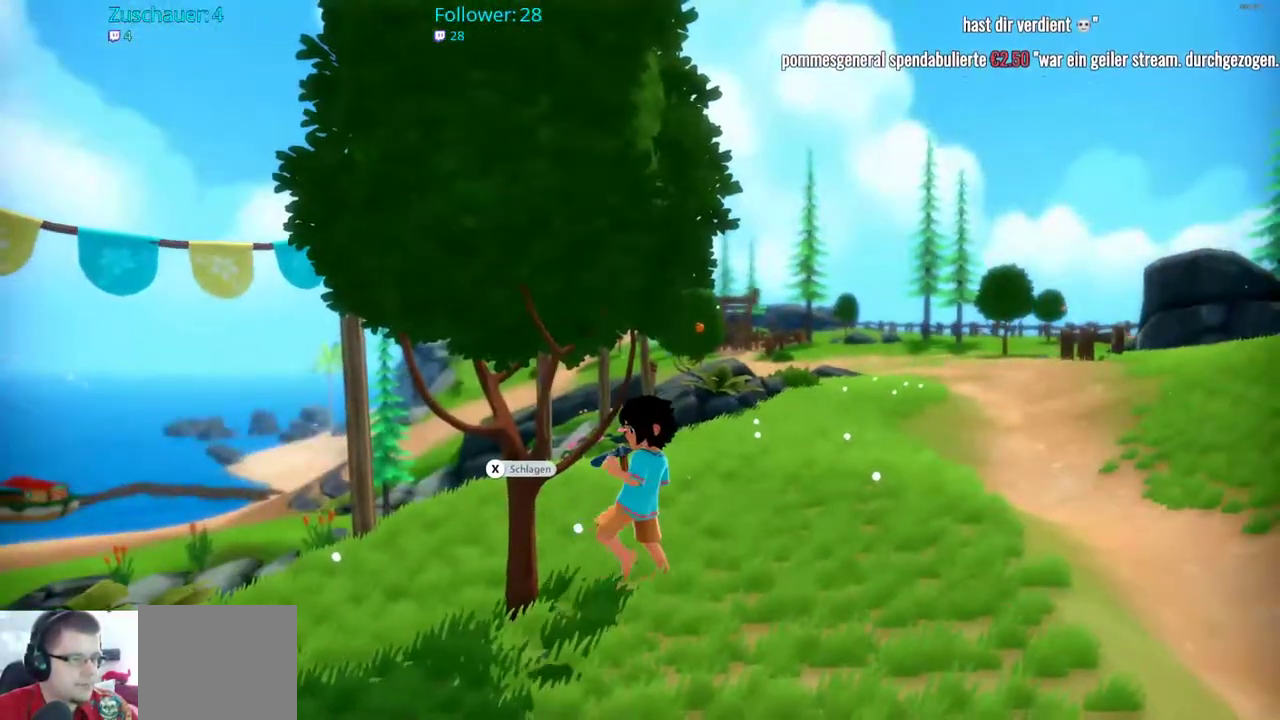
{"buttons": [], "left_stick": "center", "right_stick": "center", "events": []}
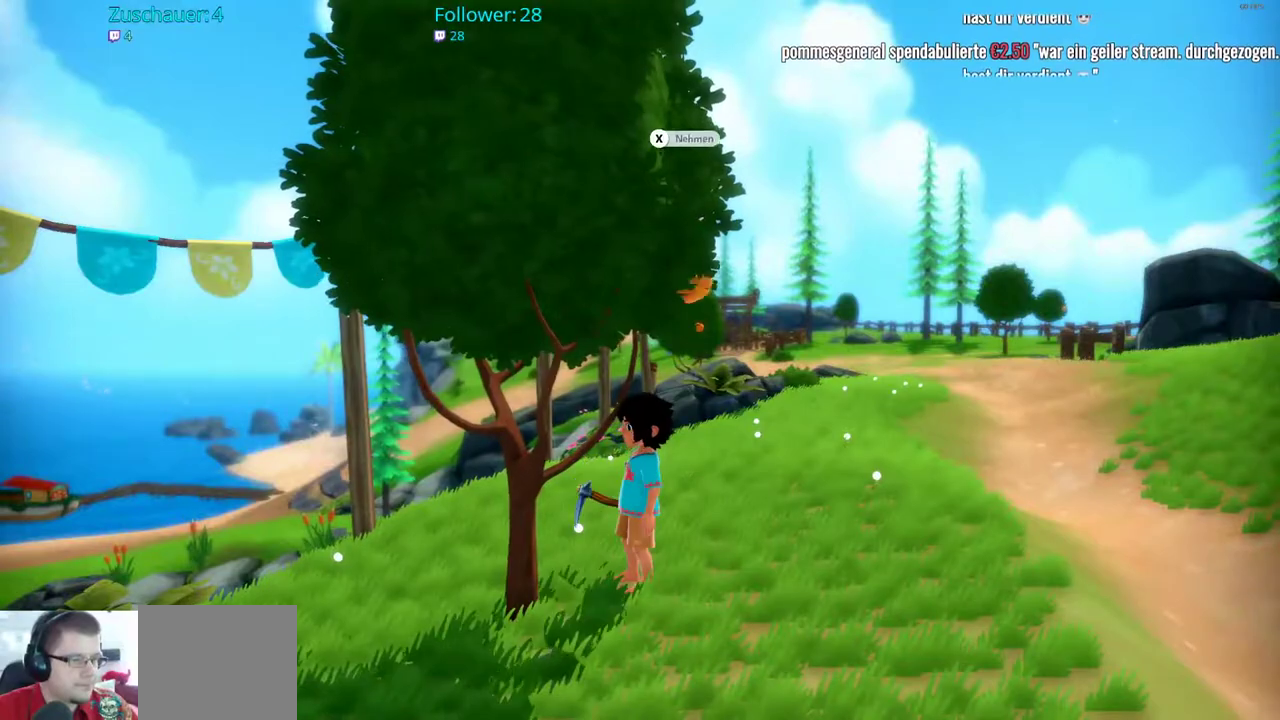
{"buttons": [], "left_stick": "center", "right_stick": "center", "events": []}
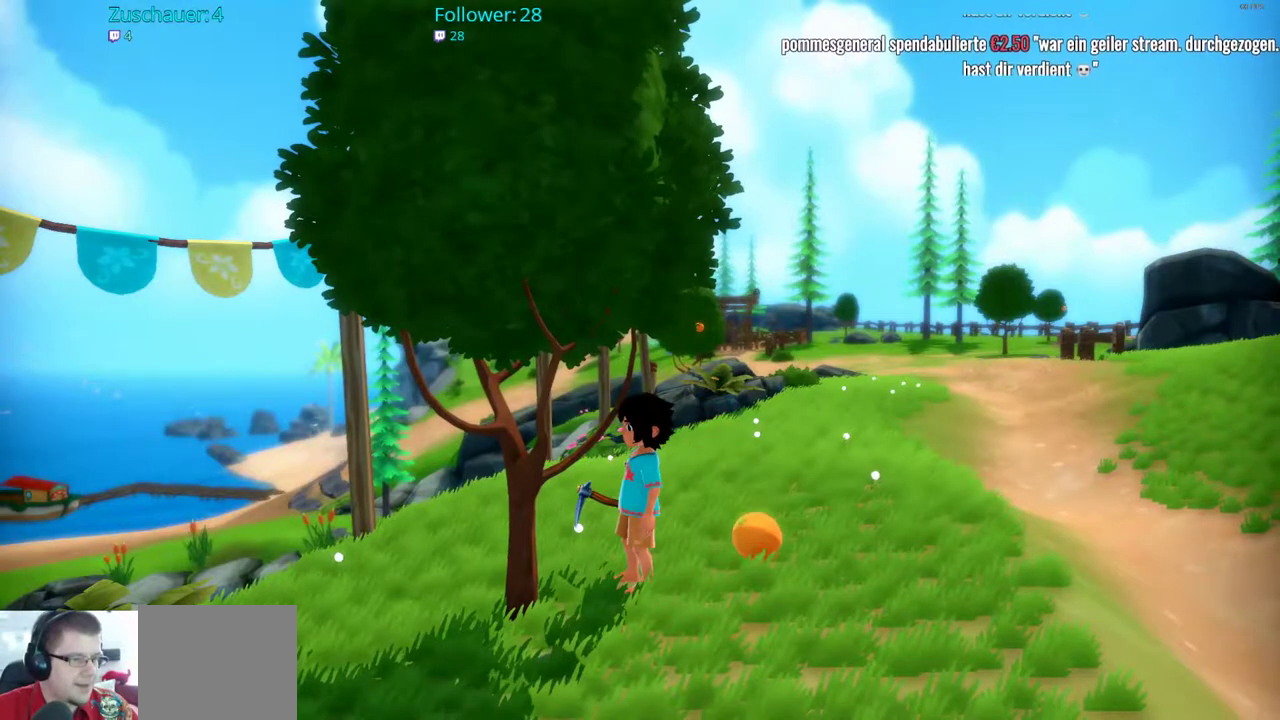
{"buttons": ["X"], "left_stick": "center", "right_stick": "center", "events": [[133, "left_stick", "right"], [383, "left_stick", "center"], [417, "X", "down"]]}
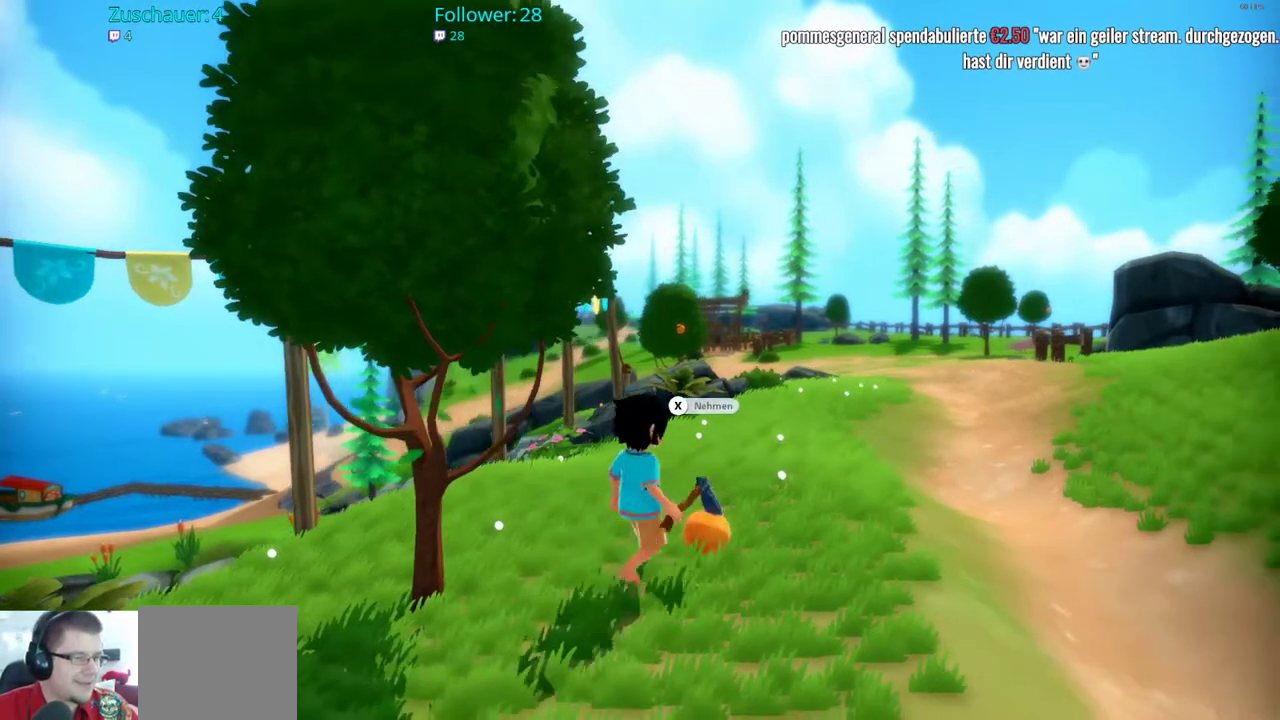
{"buttons": [], "left_stick": "center", "right_stick": "center", "events": [[50, "X", "up"]]}
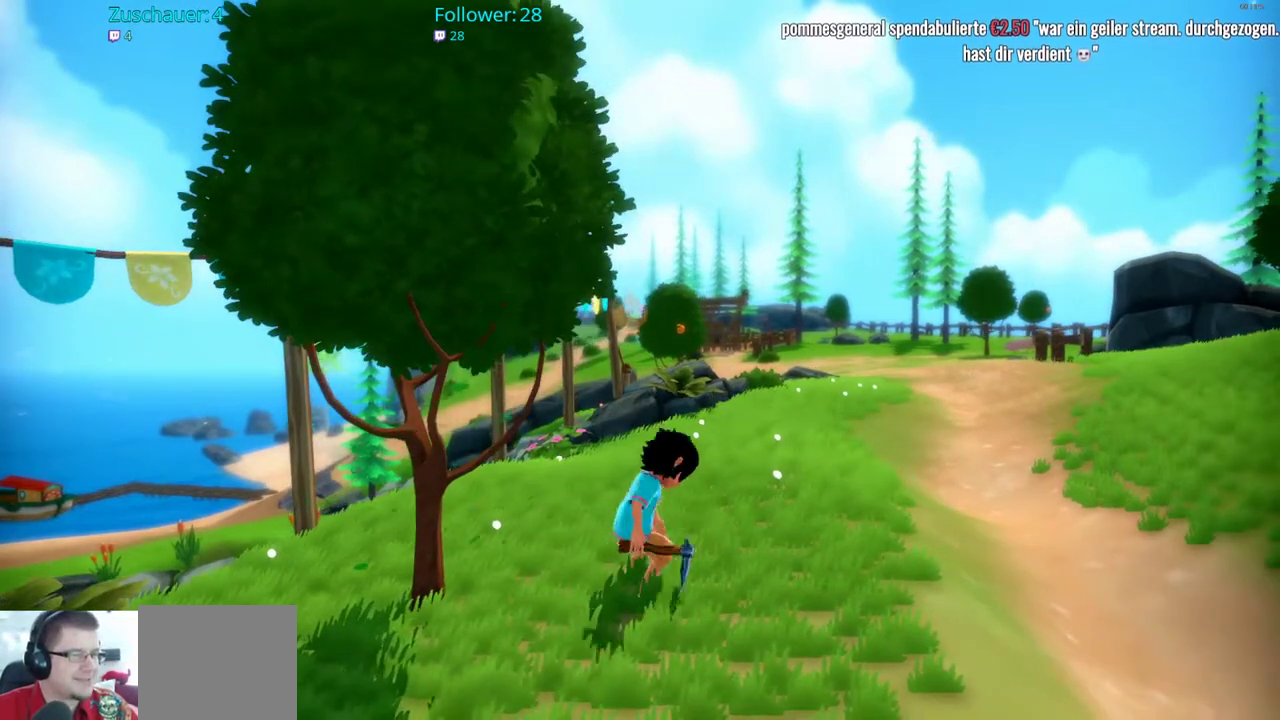
{"buttons": [], "left_stick": "up", "right_stick": "center", "events": [[33, "left_stick", "right"], [117, "right_stick", "right"], [350, "left_stick", "up-right"], [400, "right_stick", "center"], [450, "left_stick", "up"]]}
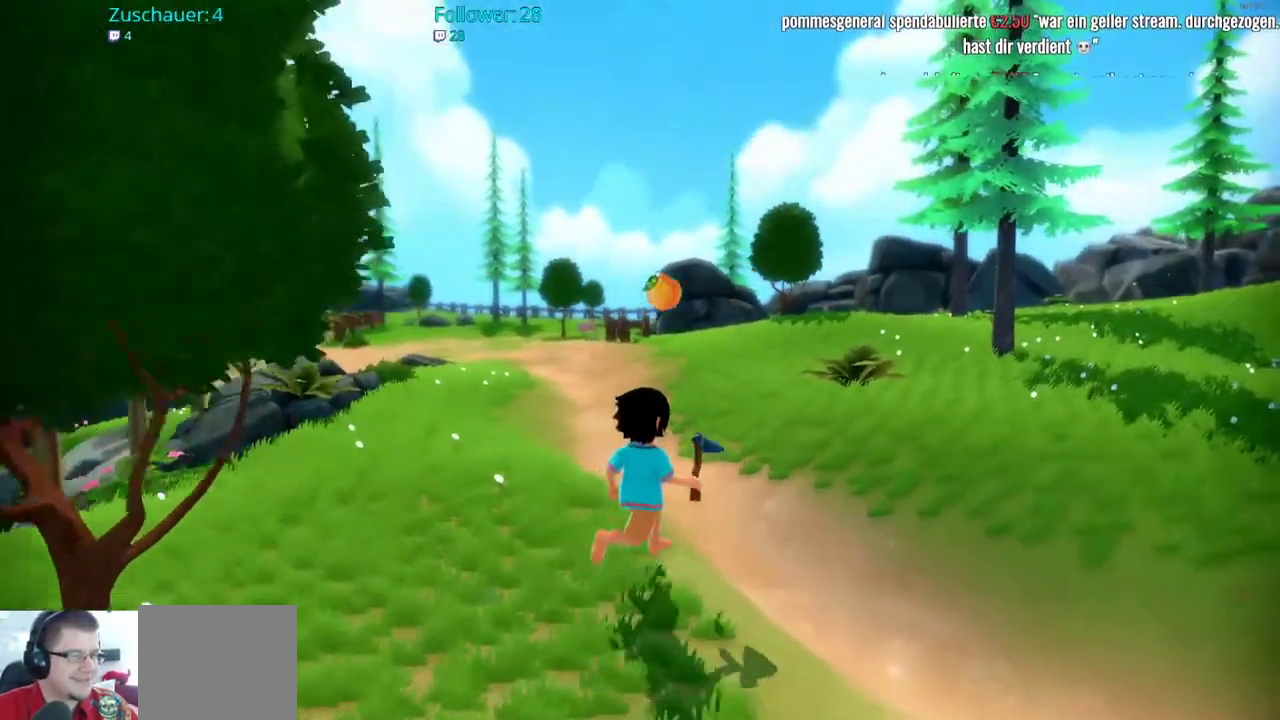
{"buttons": ["R2"], "left_stick": "up", "right_stick": "center", "events": [[117, "right_stick", "left"], [400, "right_stick", "center"], [500, "R2", "down"]]}
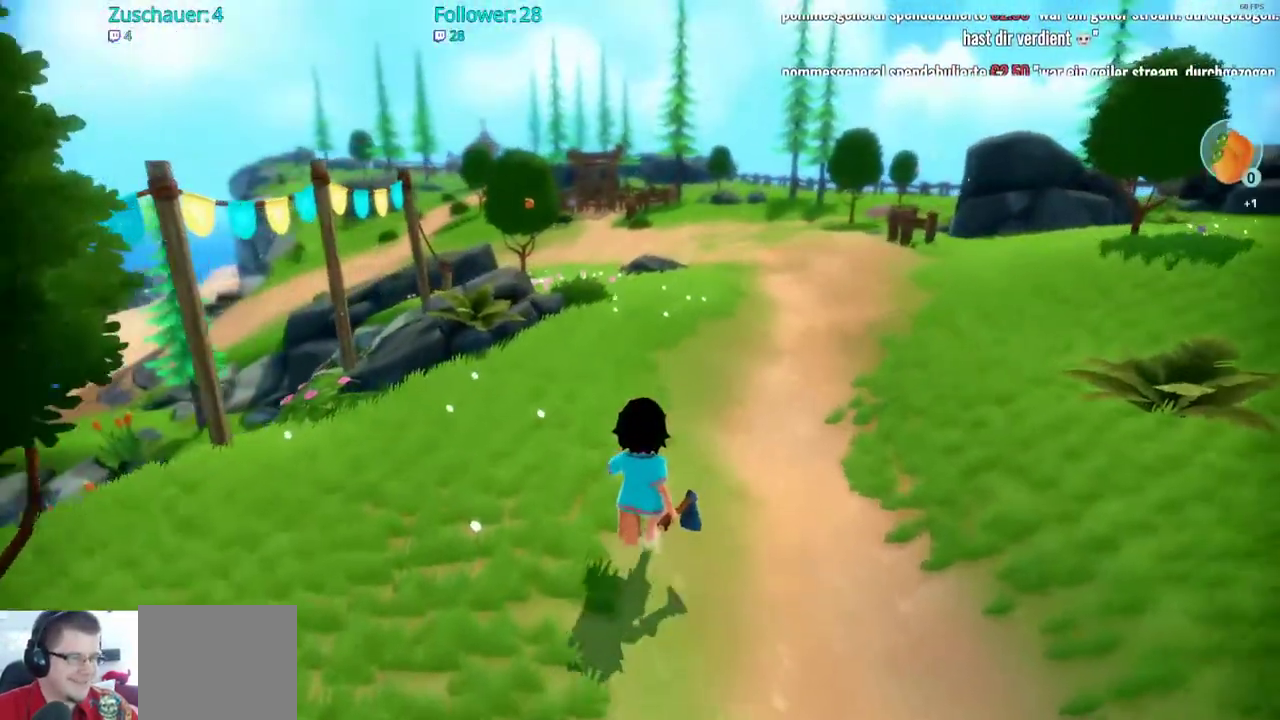
{"buttons": ["R2"], "left_stick": "up", "right_stick": "center", "events": []}
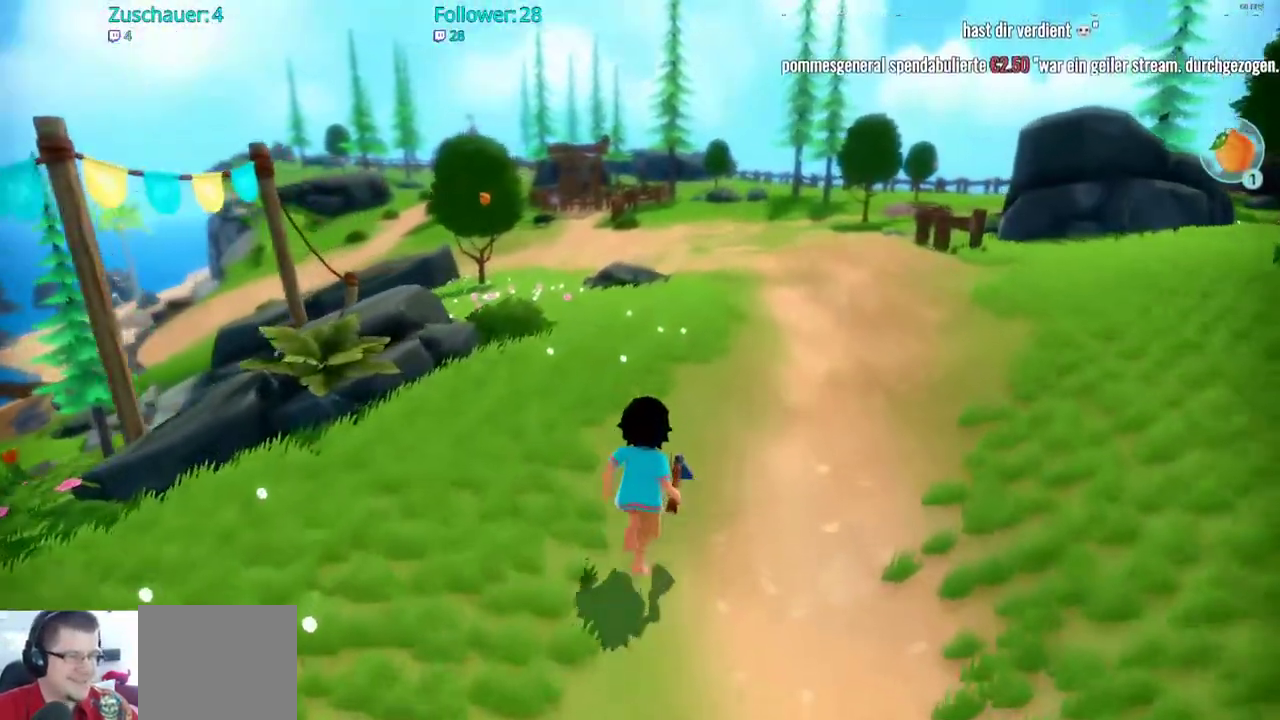
{"buttons": ["R2"], "left_stick": "up", "right_stick": "left", "events": [[450, "right_stick", "left"]]}
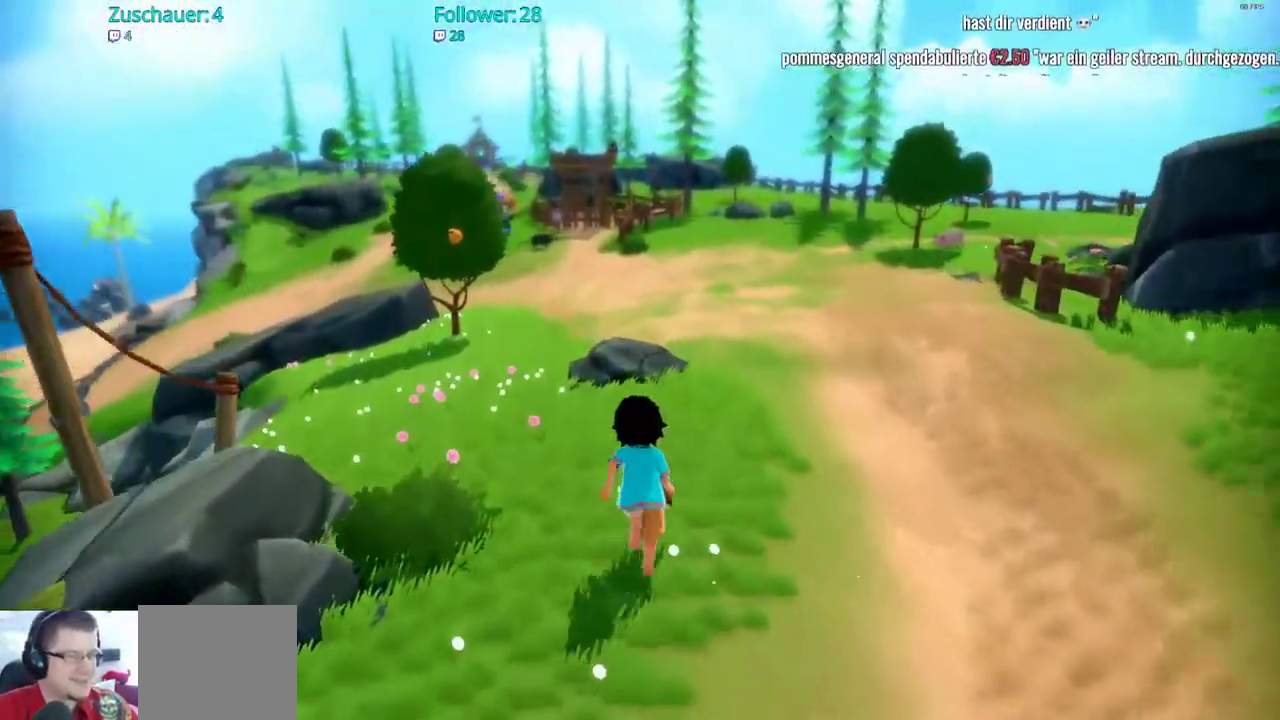
{"buttons": ["R2"], "left_stick": "up", "right_stick": "center", "events": [[383, "right_stick", "center"]]}
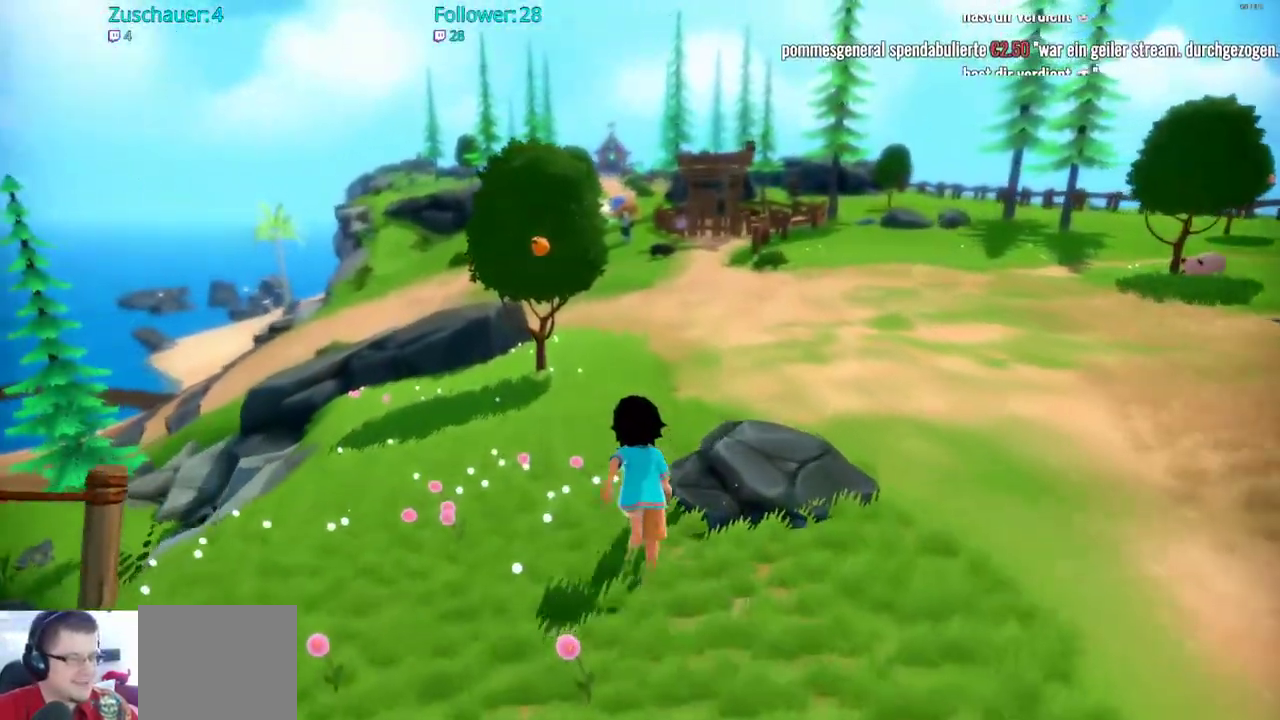
{"buttons": ["R2"], "left_stick": "up", "right_stick": "left", "events": [[317, "right_stick", "left"]]}
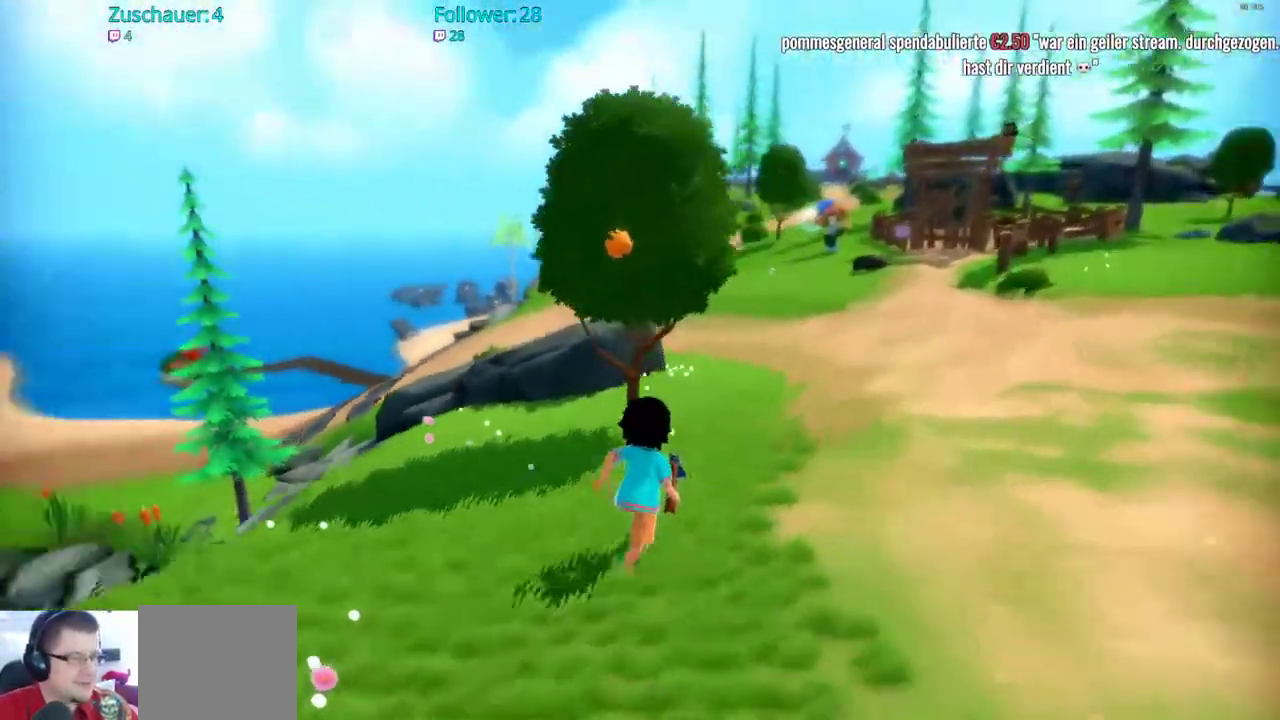
{"buttons": [], "left_stick": "center", "right_stick": "center", "events": [[100, "left_stick", "up-right"], [217, "R2", "up"], [300, "right_stick", "center"], [350, "left_stick", "center"]]}
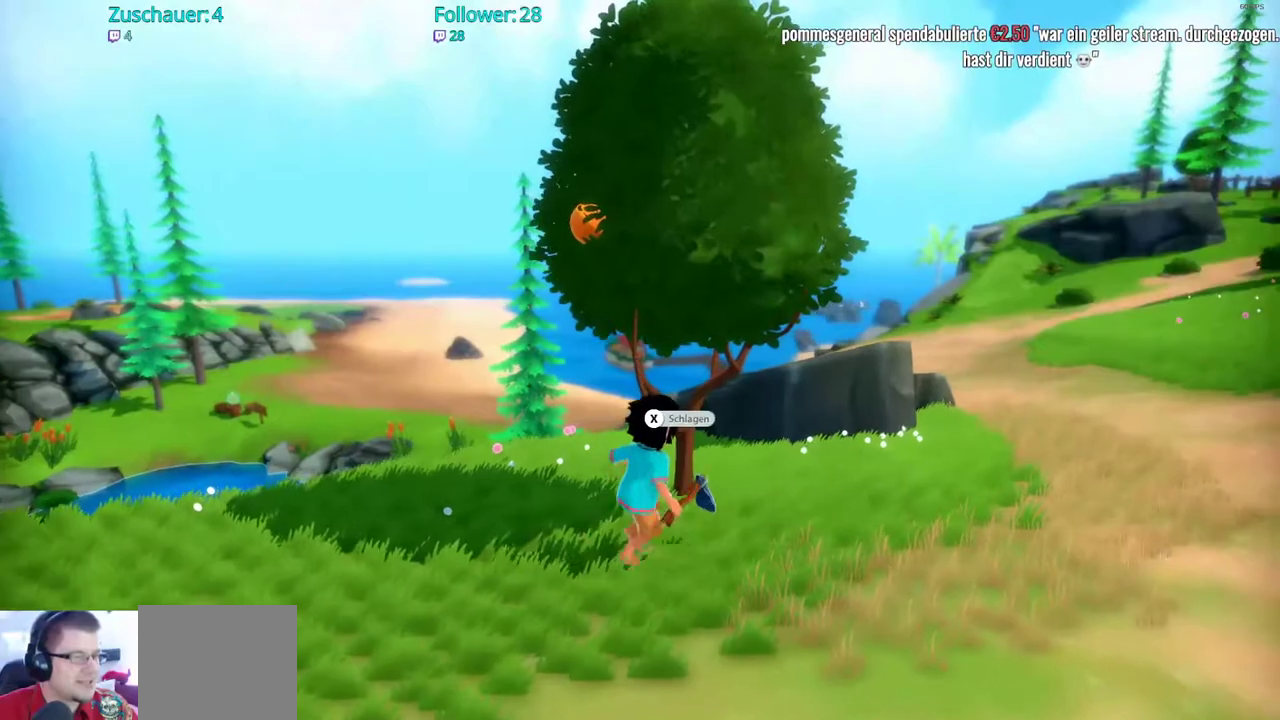
{"buttons": [], "left_stick": "center", "right_stick": "center", "events": [[200, "left_stick", "up"], [350, "left_stick", "center"]]}
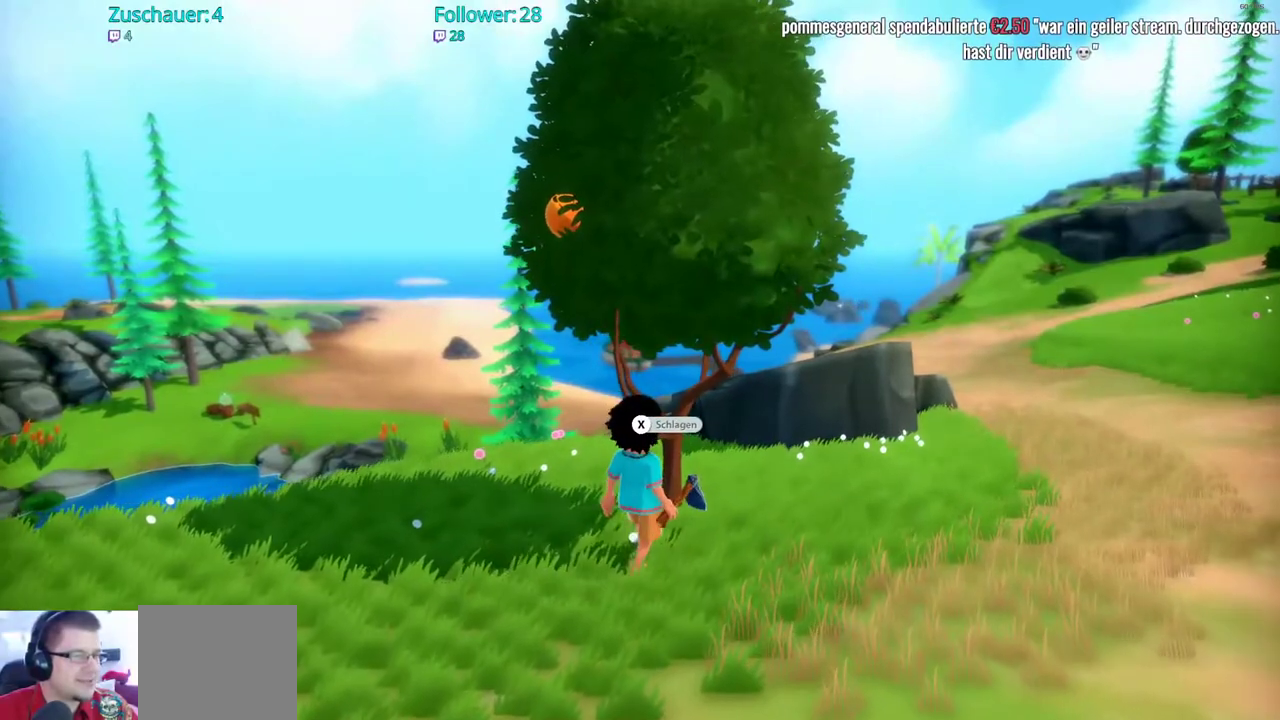
{"buttons": [], "left_stick": "center", "right_stick": "center", "events": [[133, "X", "down"], [300, "X", "up"]]}
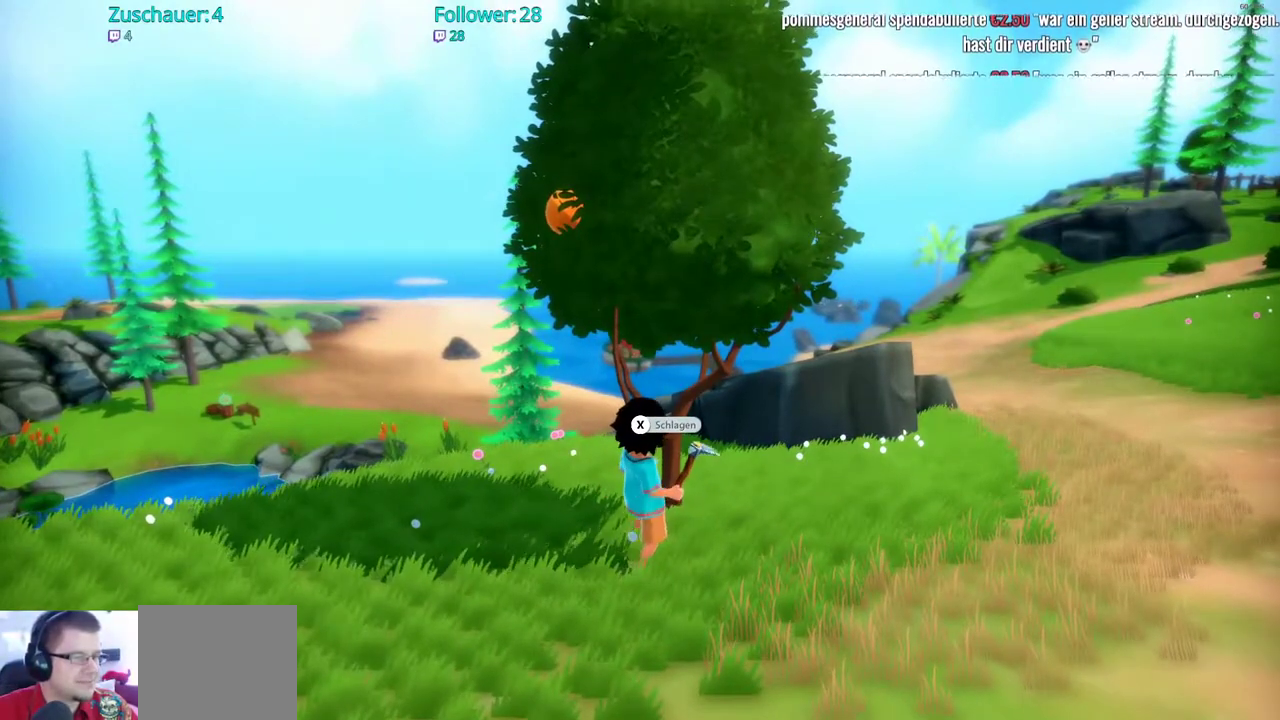
{"buttons": [], "left_stick": "center", "right_stick": "center", "events": []}
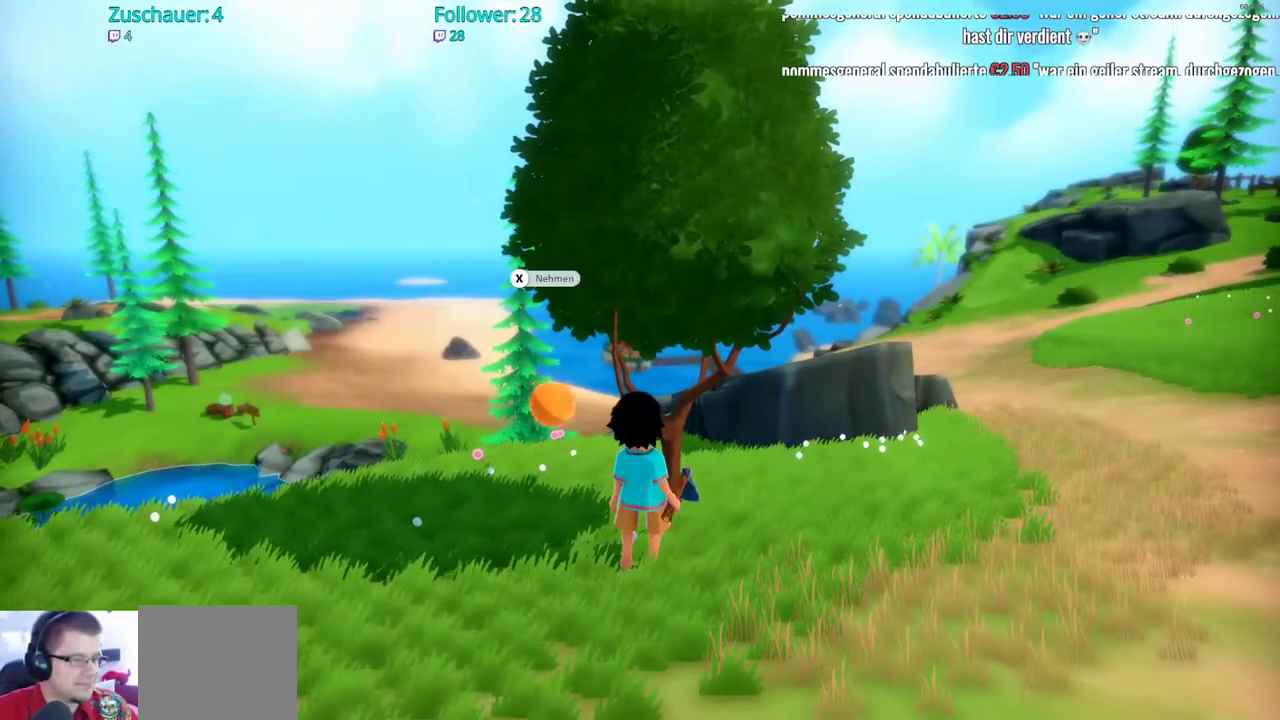
{"buttons": [], "left_stick": "center", "right_stick": "center", "events": [[133, "left_stick", "left"], [217, "X", "down"], [317, "X", "up"], [333, "left_stick", "center"]]}
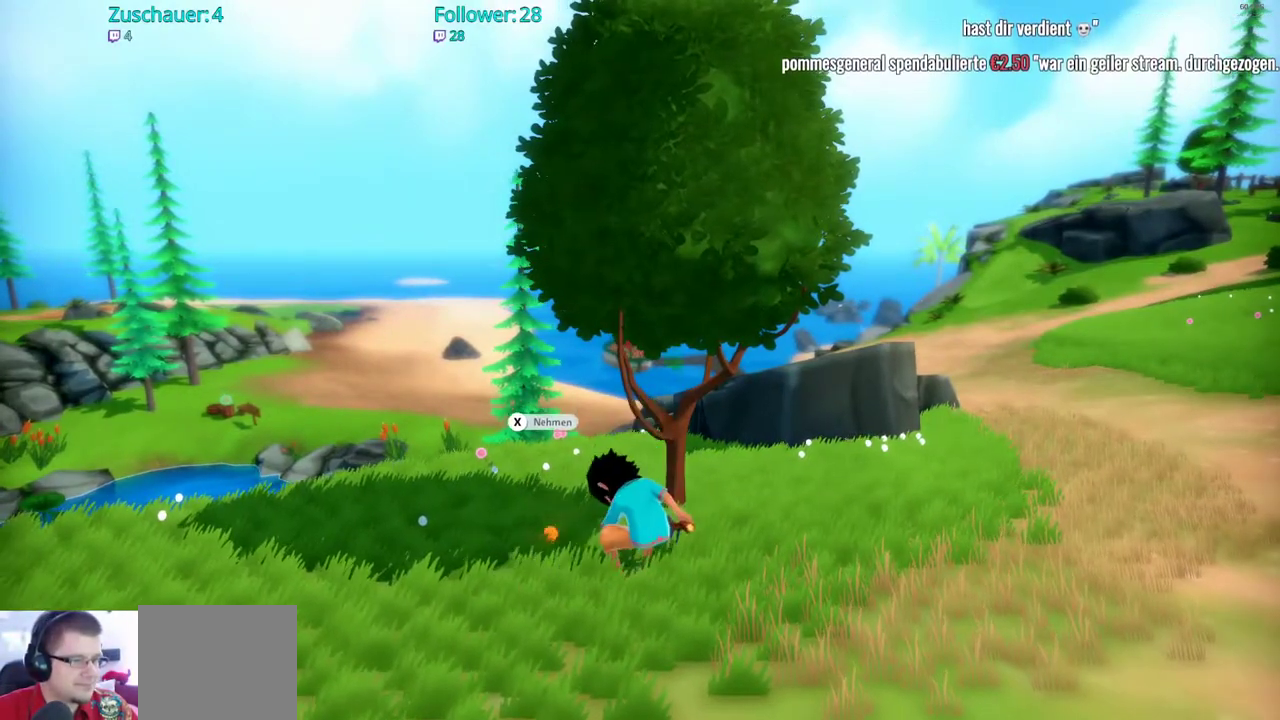
{"buttons": [], "left_stick": "center", "right_stick": "center", "events": []}
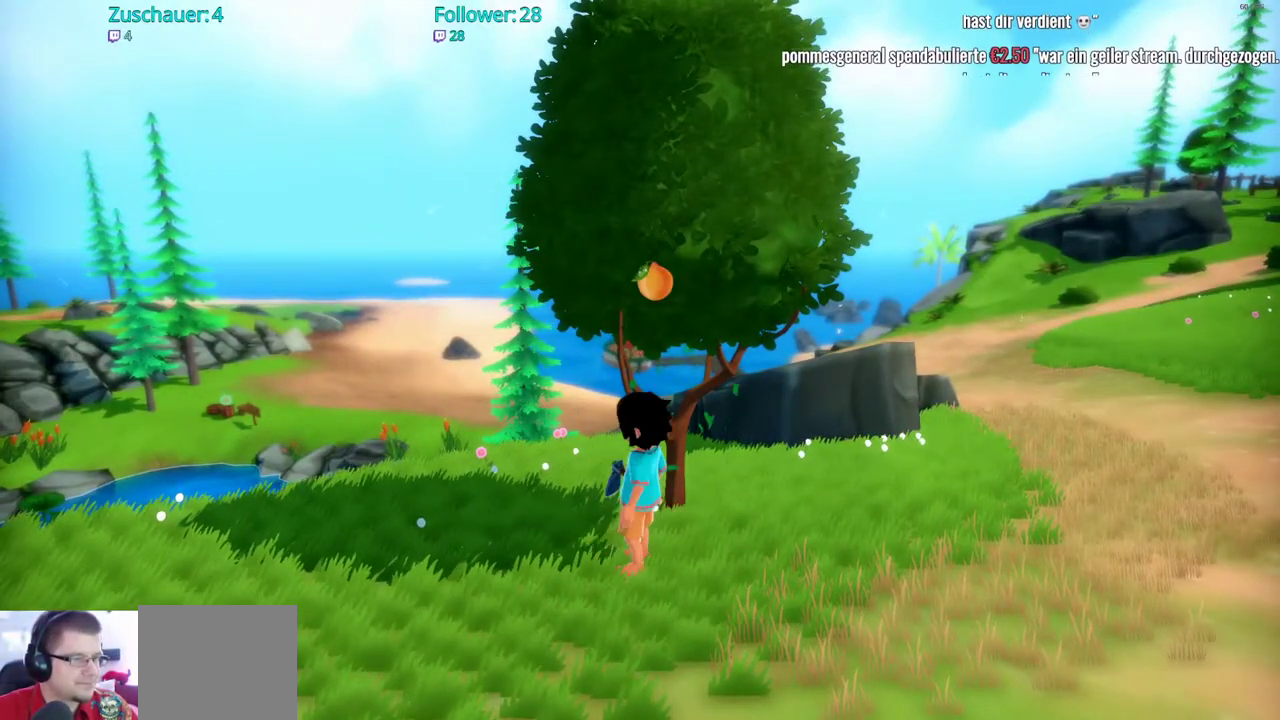
{"buttons": ["R2"], "left_stick": "up", "right_stick": "center", "events": [[17, "left_stick", "right"], [83, "right_stick", "right"], [233, "left_stick", "up-right"], [383, "R2", "down"], [383, "right_stick", "center"], [417, "left_stick", "up"]]}